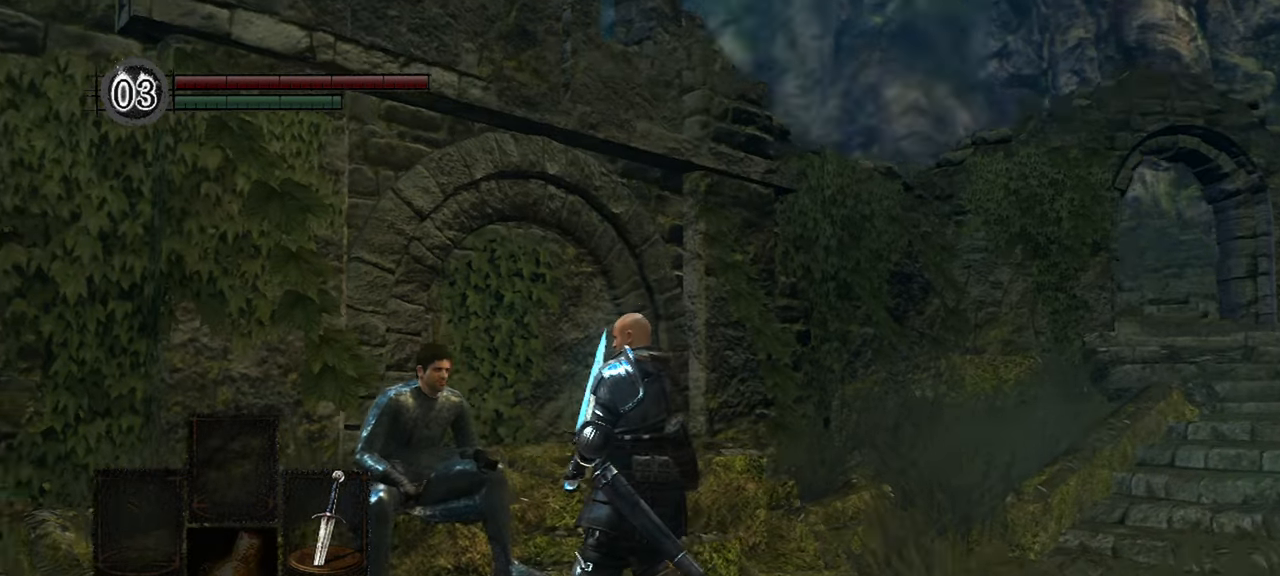
Gameplay with a controller (Xbox layout); each line is a JSON object with the inputs held at the frame after it. "events" lists button and stick changes between this image and that frame as [ms after this image, input, new state], when the widget could be followed in between.
{"buttons": [], "left_stick": "center", "right_stick": "center", "events": [[133, "right_stick", "center"], [200, "right_stick", "down-left"], [333, "right_stick", "center"]]}
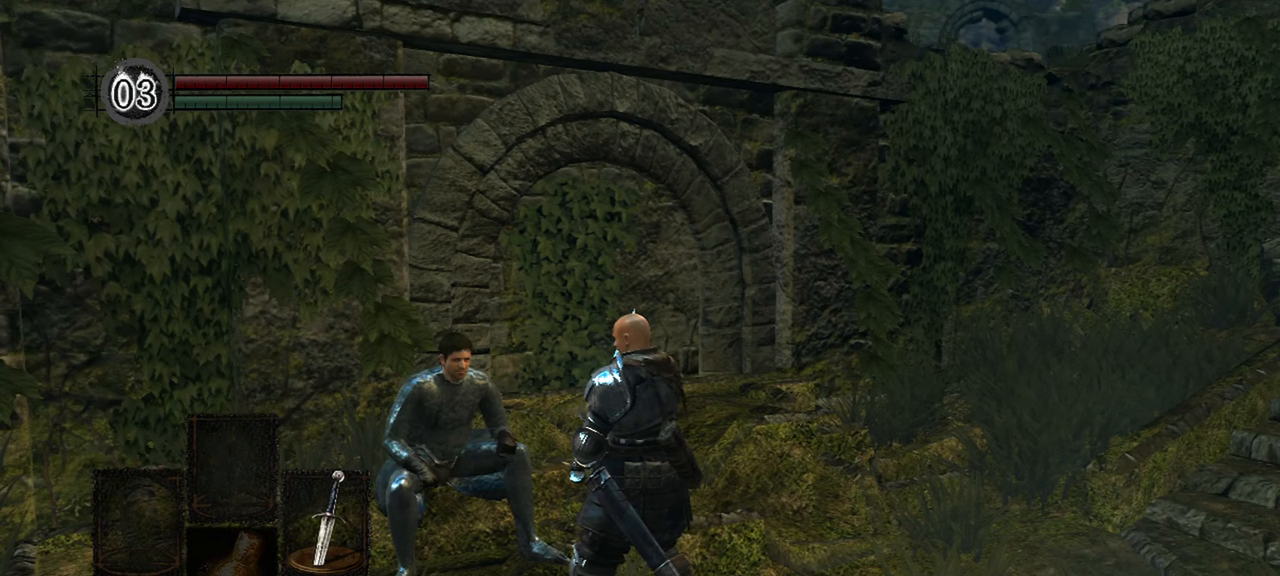
{"buttons": ["A"], "left_stick": "center", "right_stick": "center", "events": [[500, "A", "down"]]}
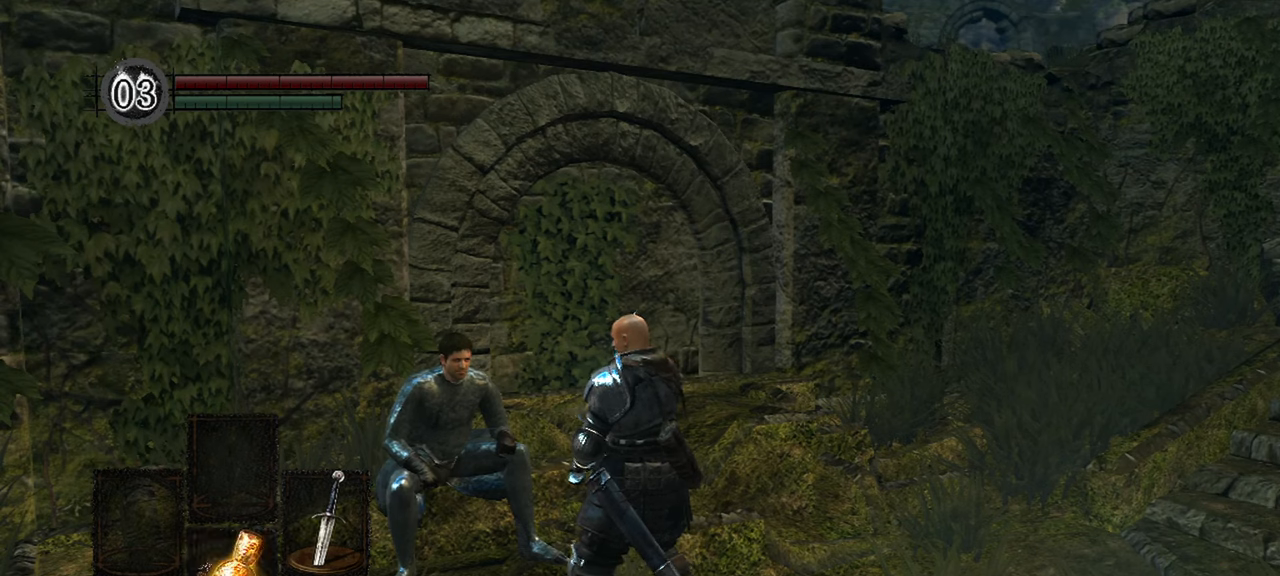
{"buttons": [], "left_stick": "center", "right_stick": "center", "events": [[133, "A", "up"], [333, "A", "down"], [433, "A", "up"]]}
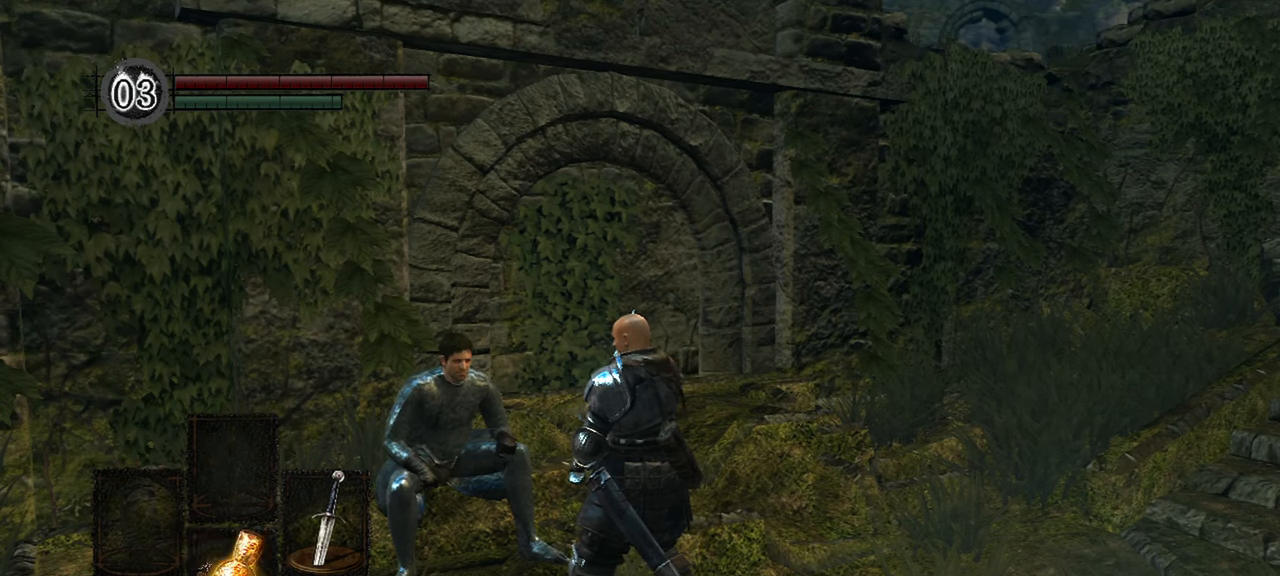
{"buttons": [], "left_stick": "center", "right_stick": "center", "events": [[200, "A", "down"], [333, "A", "up"]]}
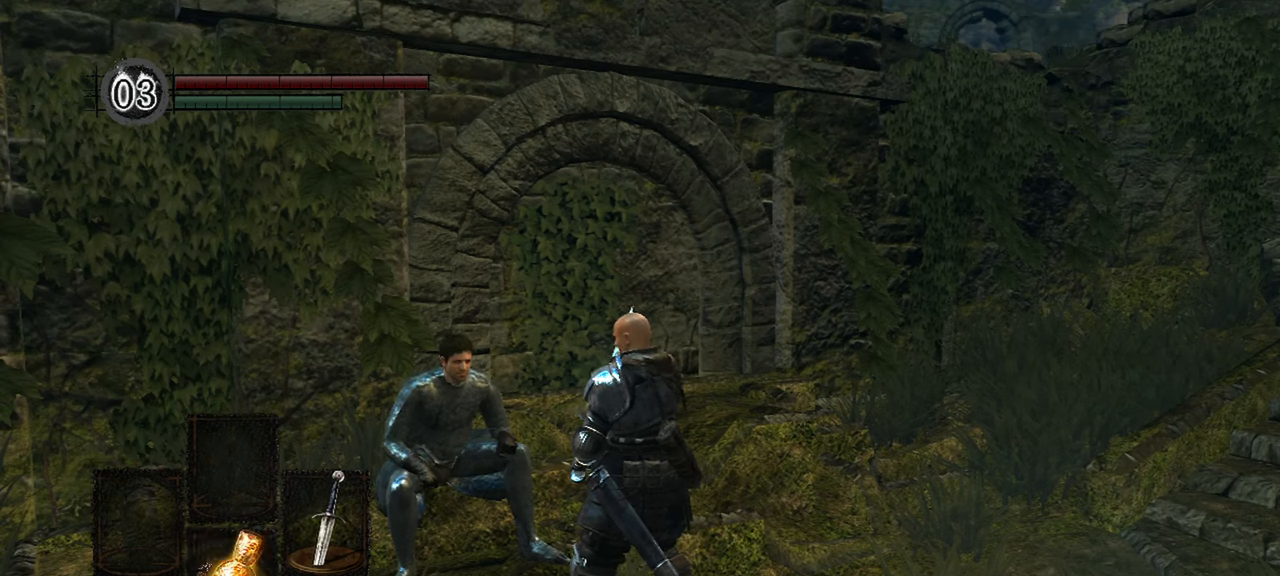
{"buttons": [], "left_stick": "center", "right_stick": "center", "events": [[267, "A", "down"], [400, "A", "up"]]}
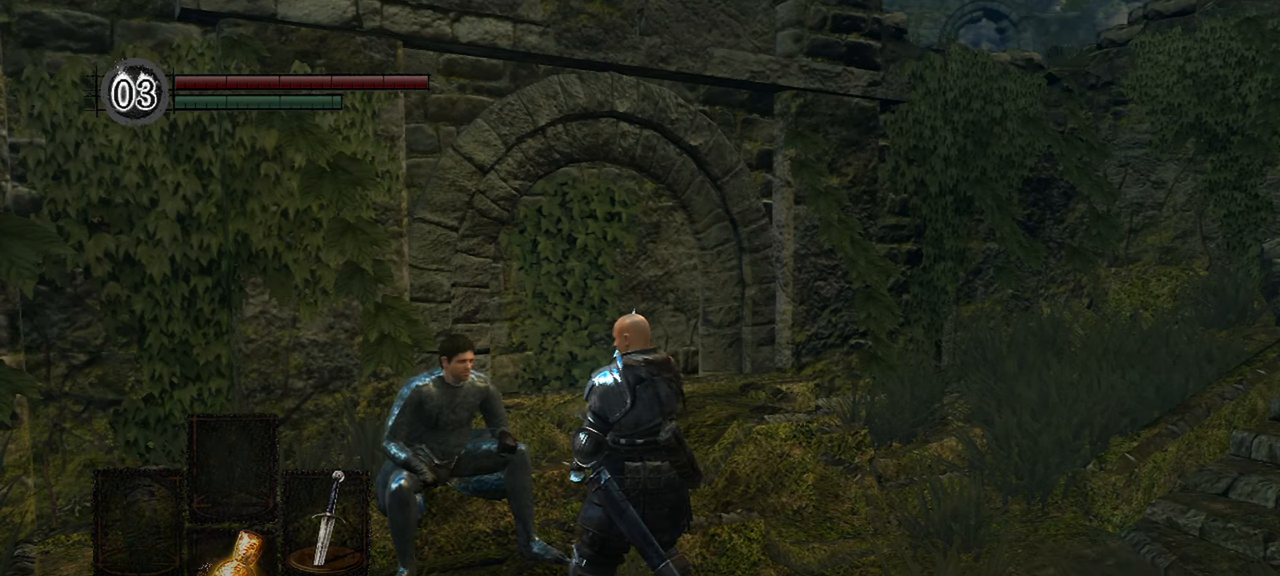
{"buttons": [], "left_stick": "center", "right_stick": "center", "events": [[267, "A", "down"], [400, "A", "up"]]}
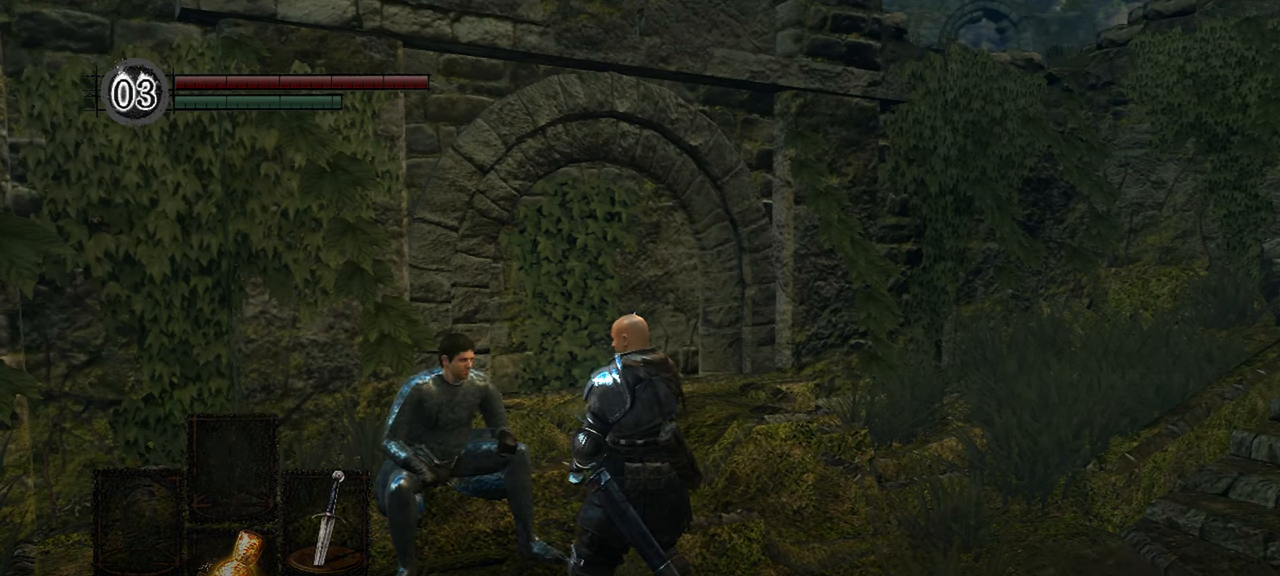
{"buttons": [], "left_stick": "center", "right_stick": "center", "events": [[200, "A", "down"], [300, "A", "up"]]}
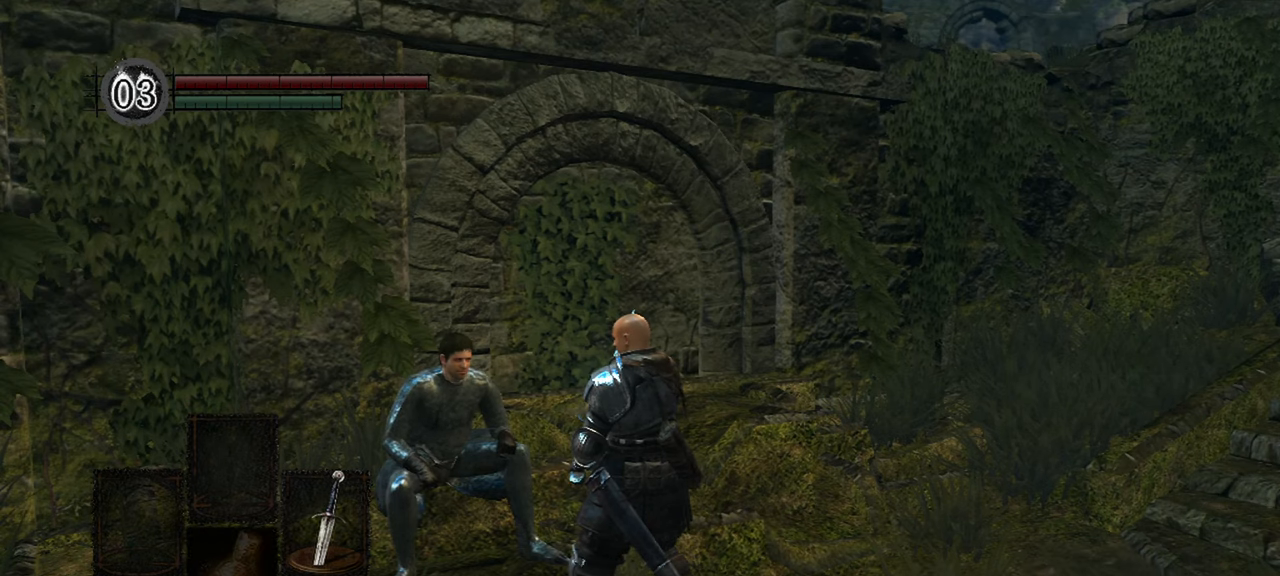
{"buttons": [], "left_stick": "center", "right_stick": "center", "events": []}
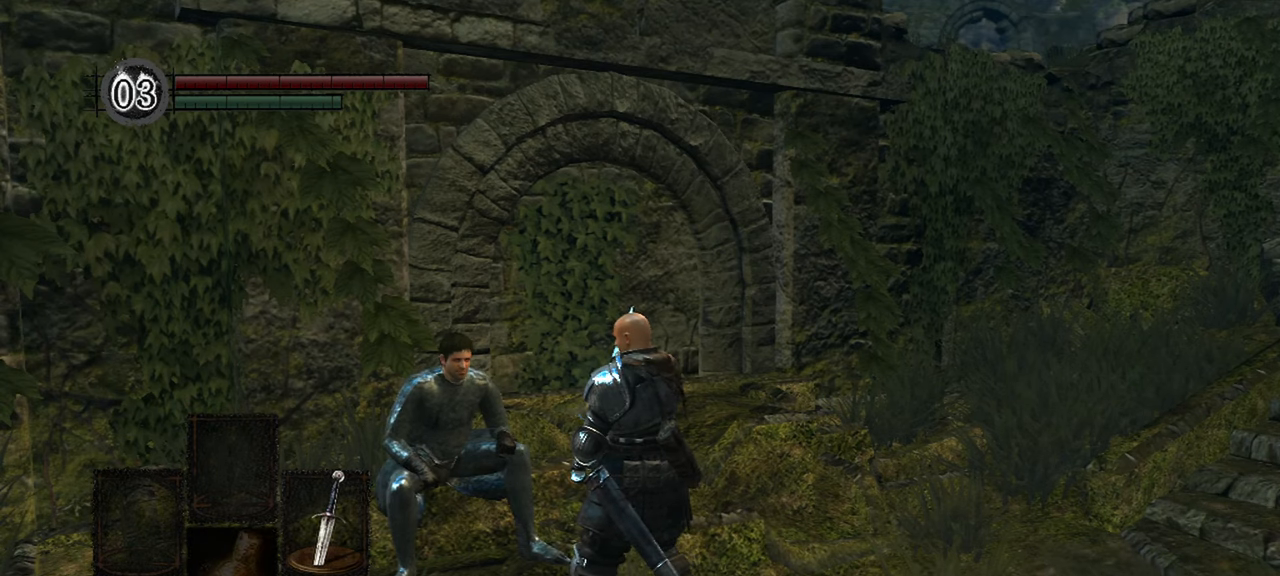
{"buttons": [], "left_stick": "center", "right_stick": "center", "events": []}
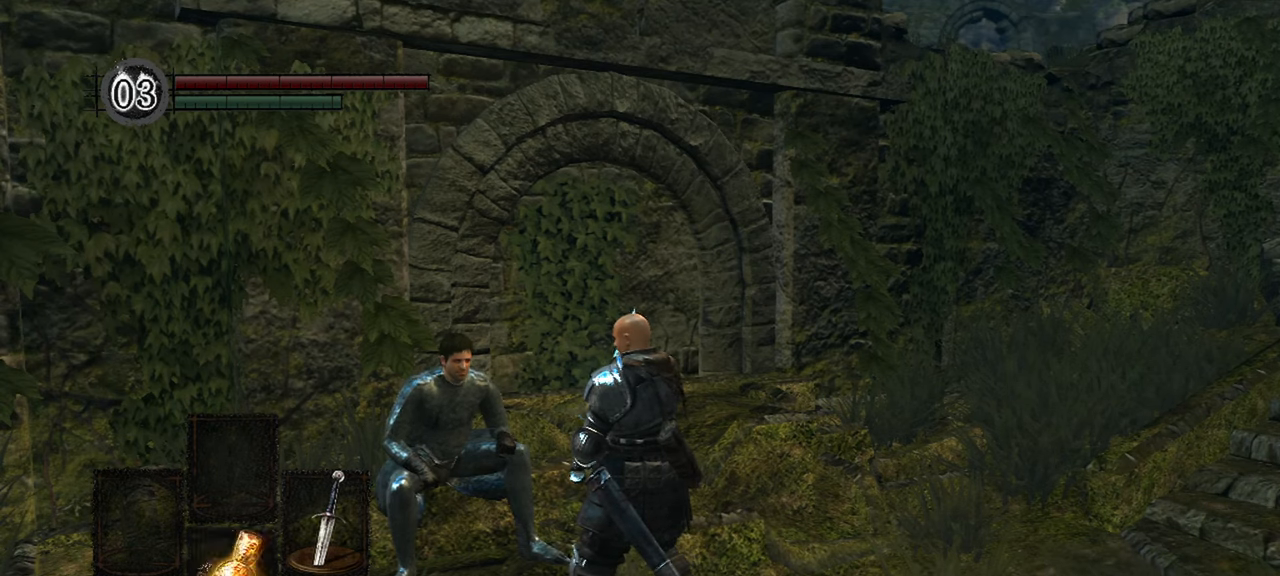
{"buttons": [], "left_stick": "center", "right_stick": "center", "events": []}
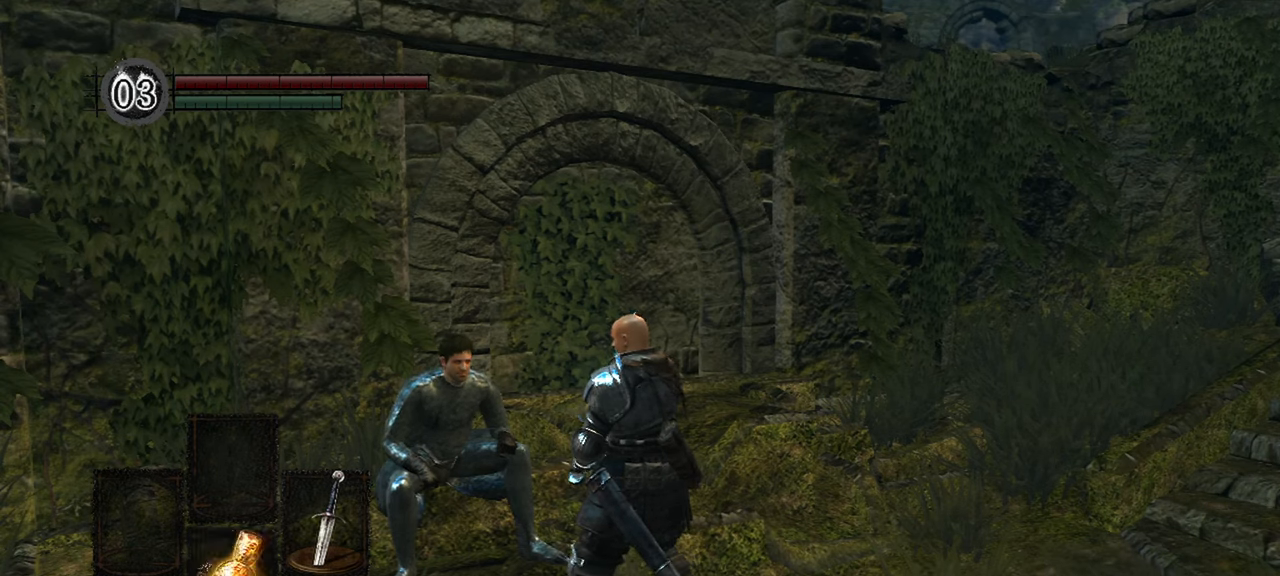
{"buttons": [], "left_stick": "center", "right_stick": "center", "events": [[233, "A", "down"], [400, "A", "up"]]}
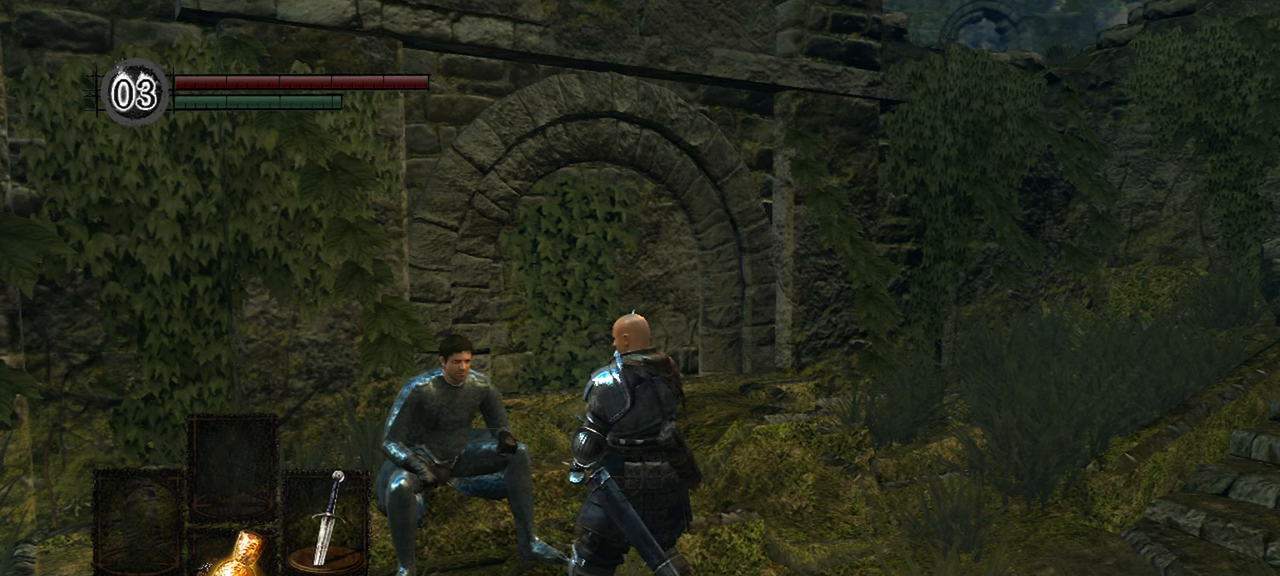
{"buttons": [], "left_stick": "center", "right_stick": "center", "events": [[200, "A", "down"], [300, "A", "up"]]}
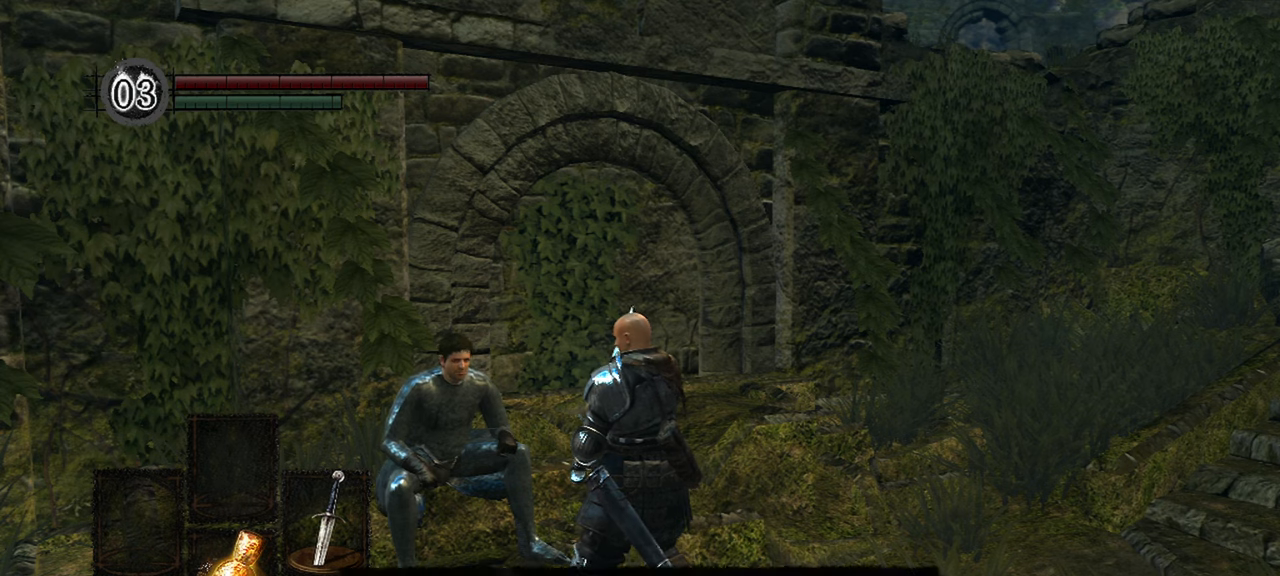
{"buttons": ["A"], "left_stick": "center", "right_stick": "center", "events": [[33, "A", "down"], [133, "A", "up"], [500, "A", "down"]]}
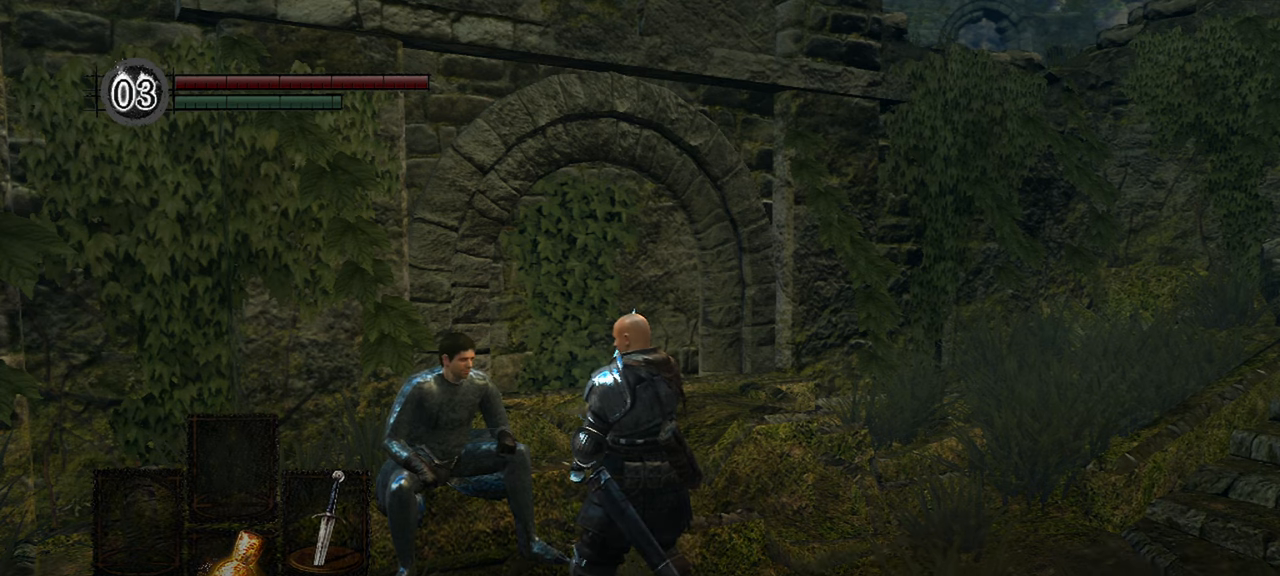
{"buttons": ["A"], "left_stick": "center", "right_stick": "center", "events": [[100, "A", "up"], [500, "A", "down"]]}
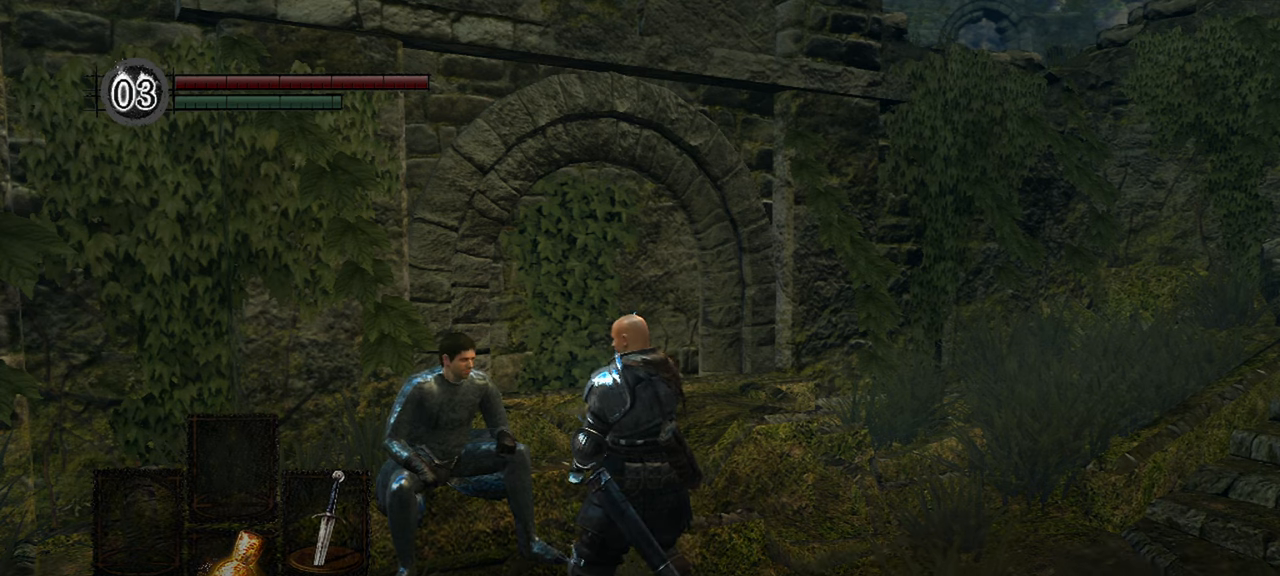
{"buttons": [], "left_stick": "center", "right_stick": "center", "events": [[133, "A", "up"]]}
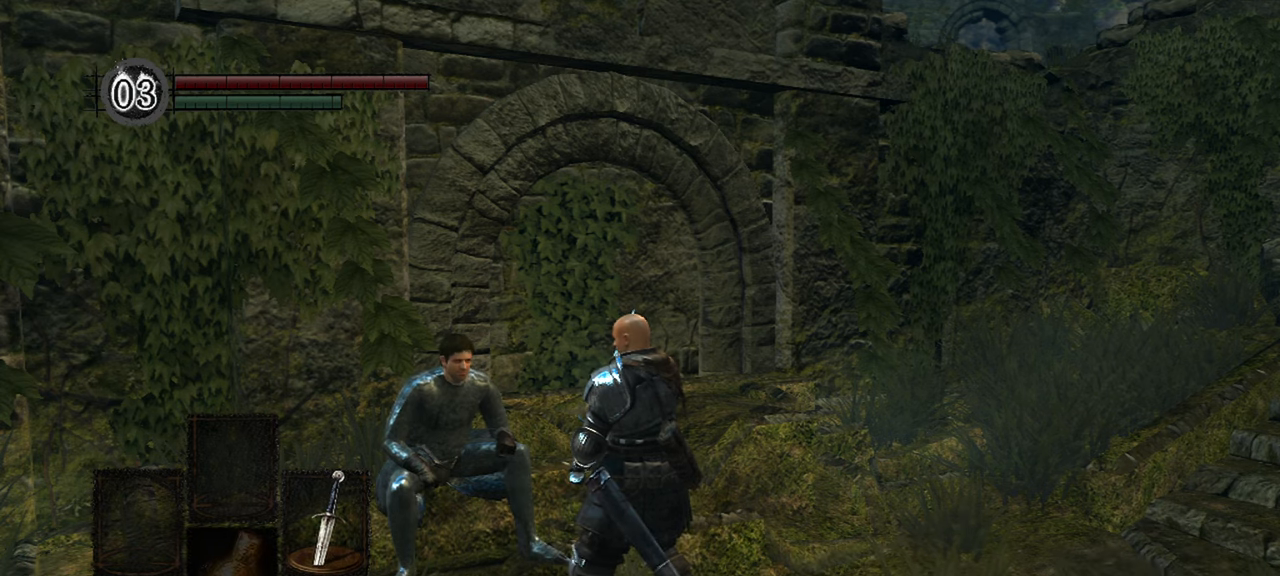
{"buttons": [], "left_stick": "center", "right_stick": "center", "events": []}
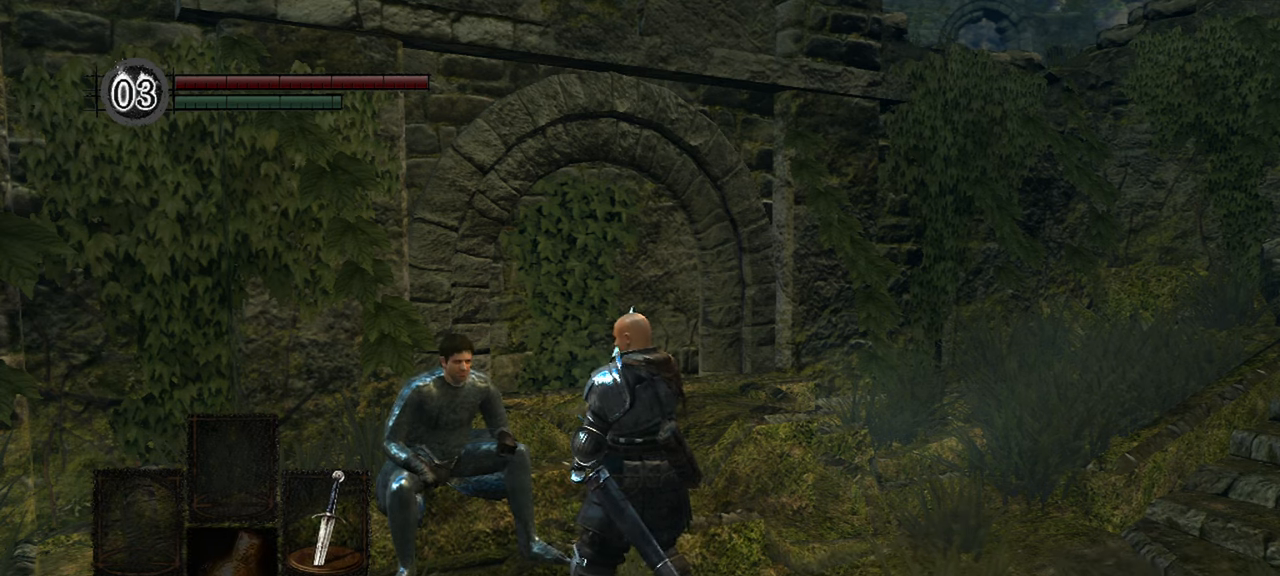
{"buttons": [], "left_stick": "center", "right_stick": "center", "events": []}
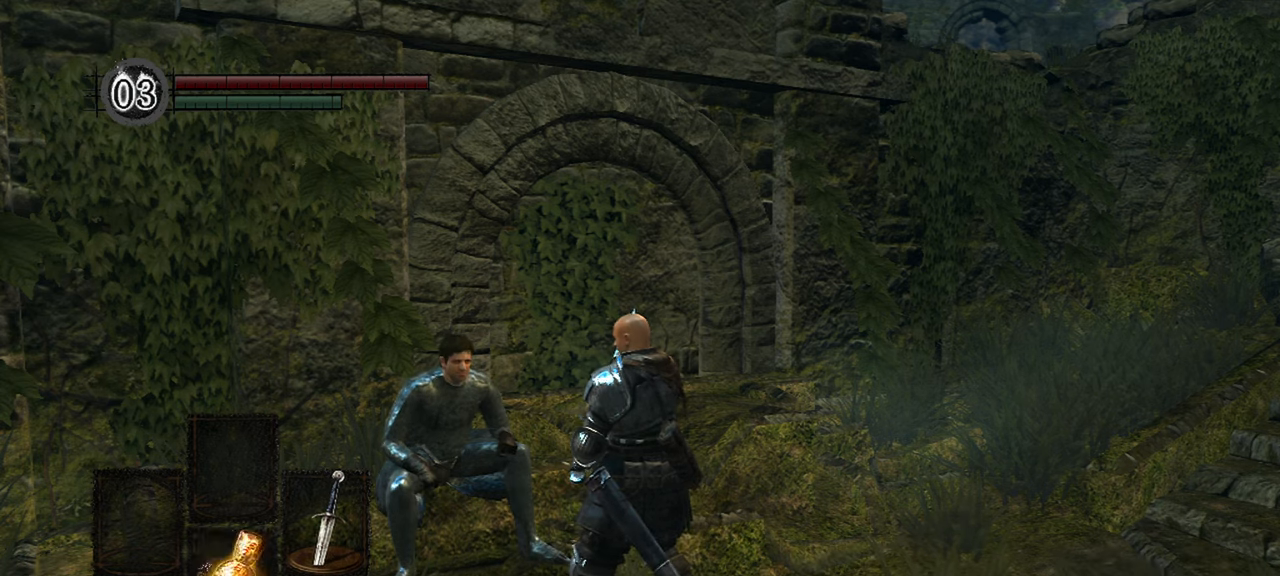
{"buttons": [], "left_stick": "center", "right_stick": "center", "events": []}
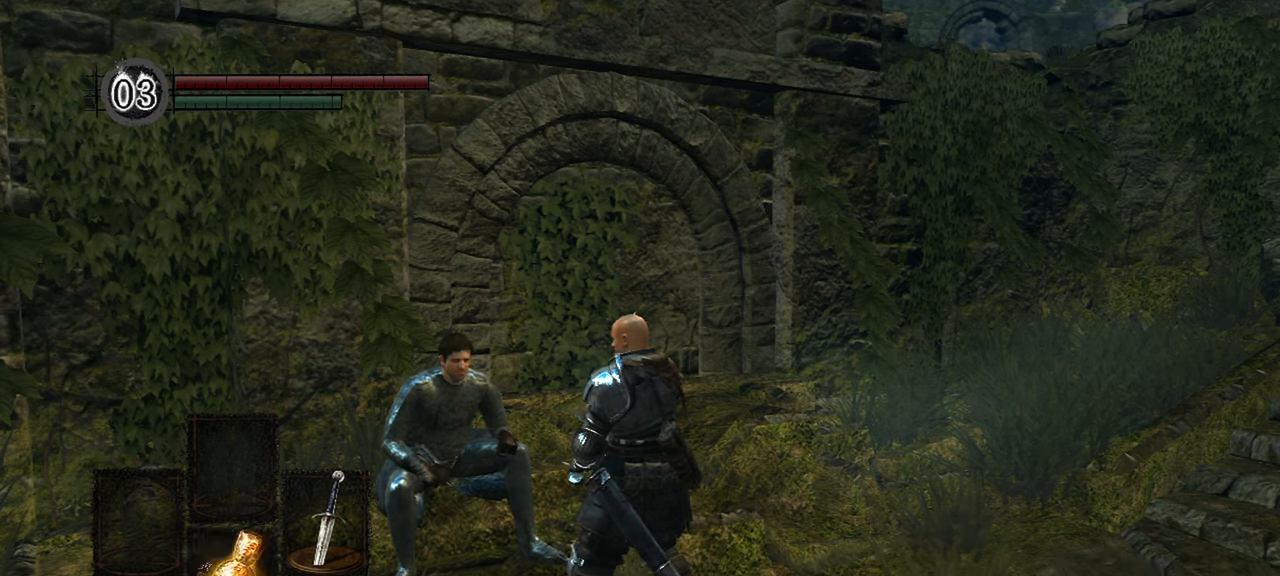
{"buttons": [], "left_stick": "center", "right_stick": "center", "events": []}
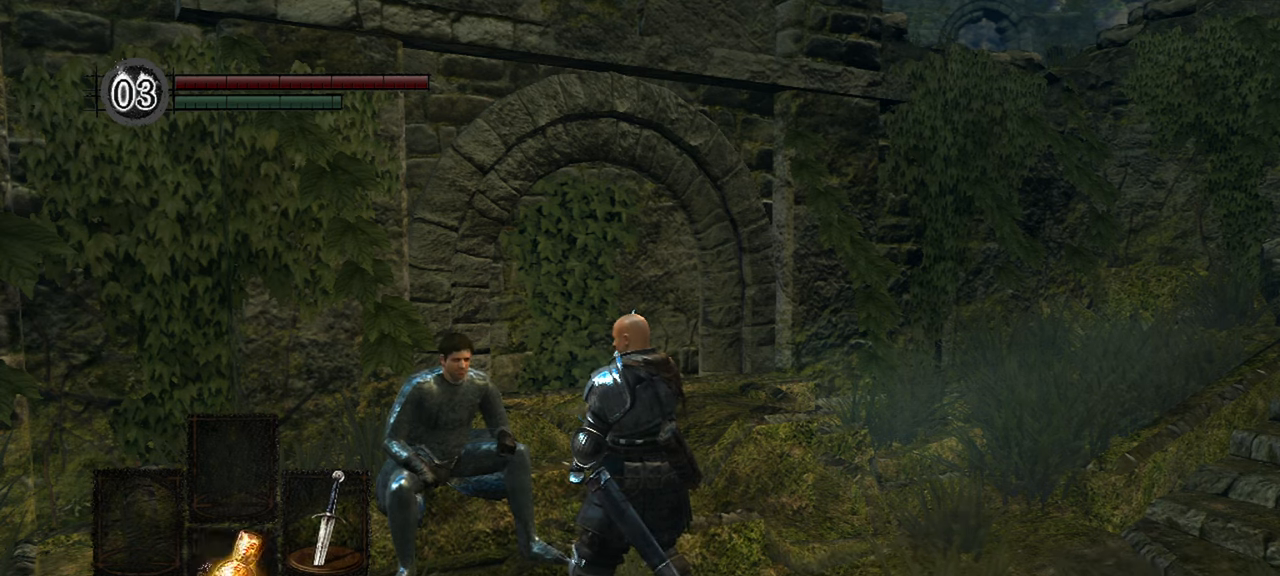
{"buttons": ["A"], "left_stick": "center", "right_stick": "center", "events": [[433, "A", "down"]]}
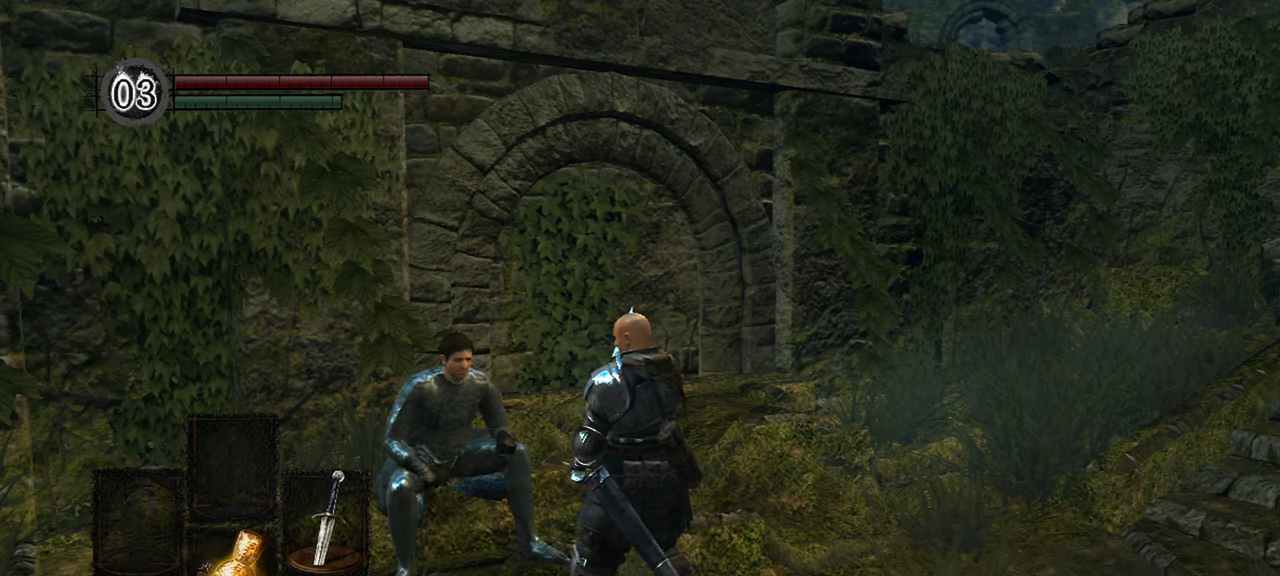
{"buttons": ["A"], "left_stick": "center", "right_stick": "center", "events": [[67, "A", "up"], [433, "A", "down"]]}
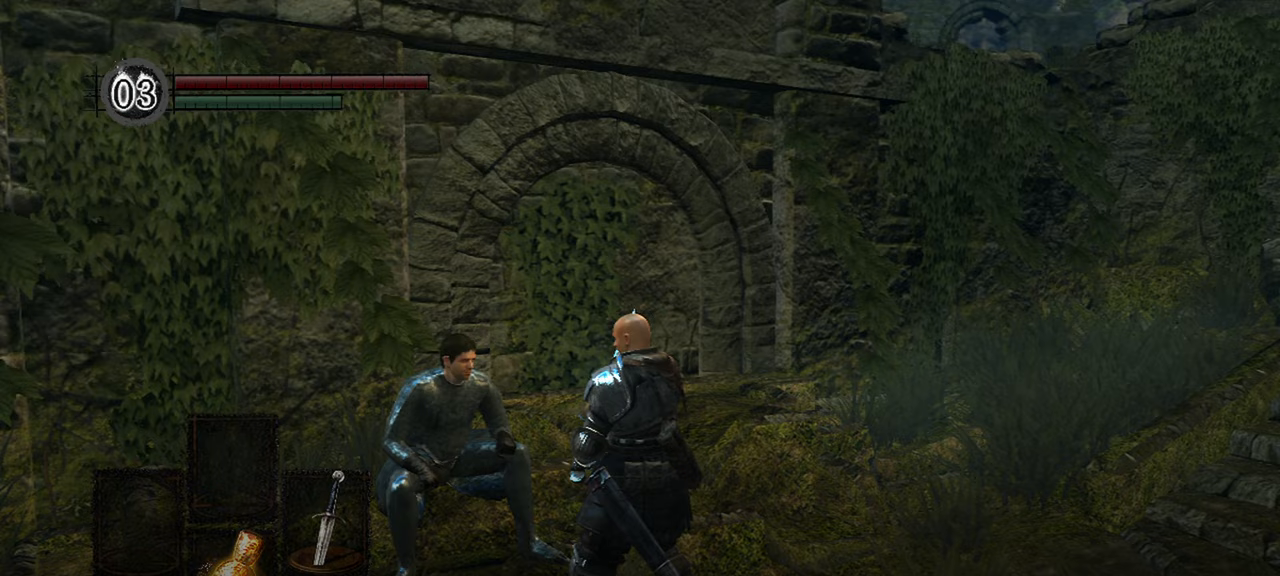
{"buttons": [], "left_stick": "center", "right_stick": "center", "events": [[67, "A", "up"], [400, "A", "down"], [500, "A", "up"]]}
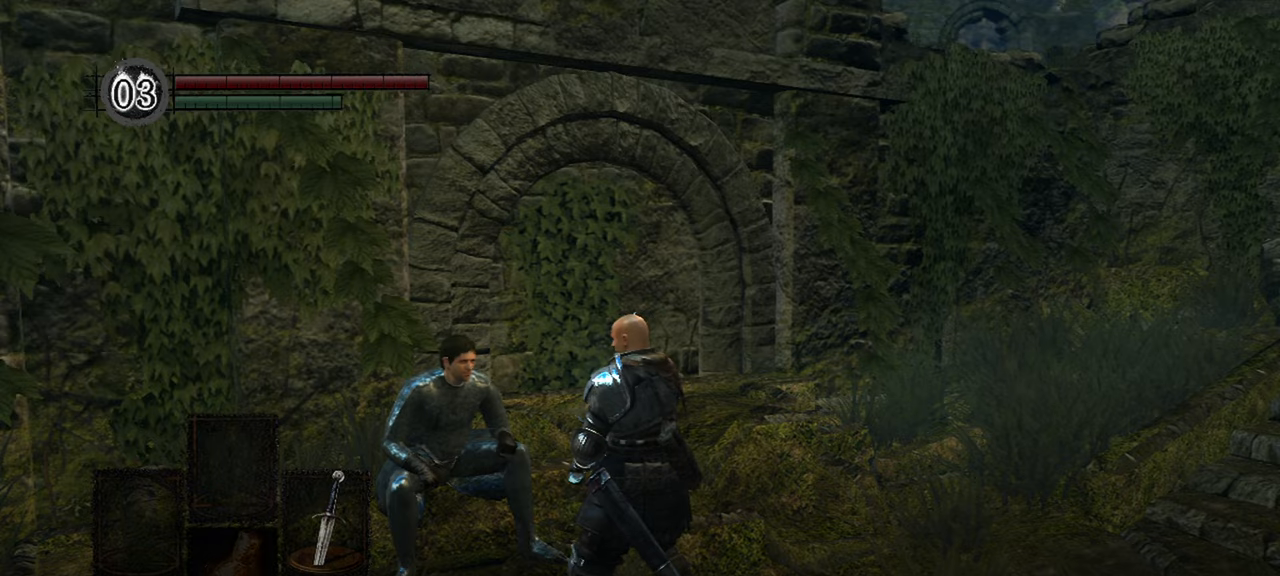
{"buttons": [], "left_stick": "up-right", "right_stick": "center", "events": [[167, "right_stick", "right"], [433, "left_stick", "up-right"], [500, "right_stick", "center"]]}
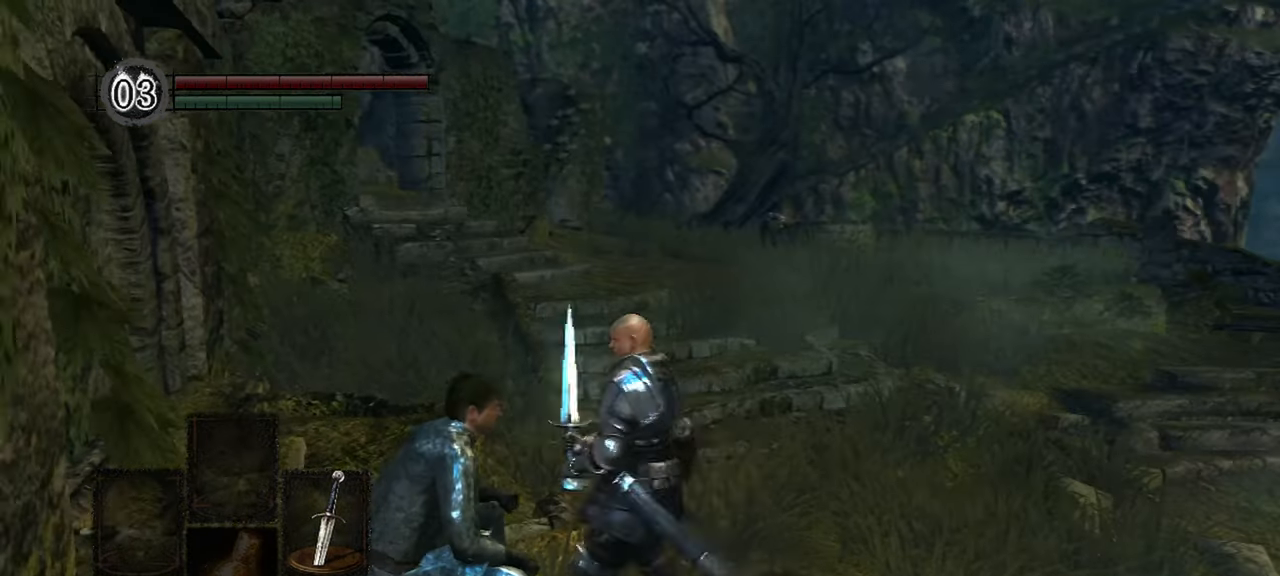
{"buttons": [], "left_stick": "up", "right_stick": "center", "events": [[500, "left_stick", "up"]]}
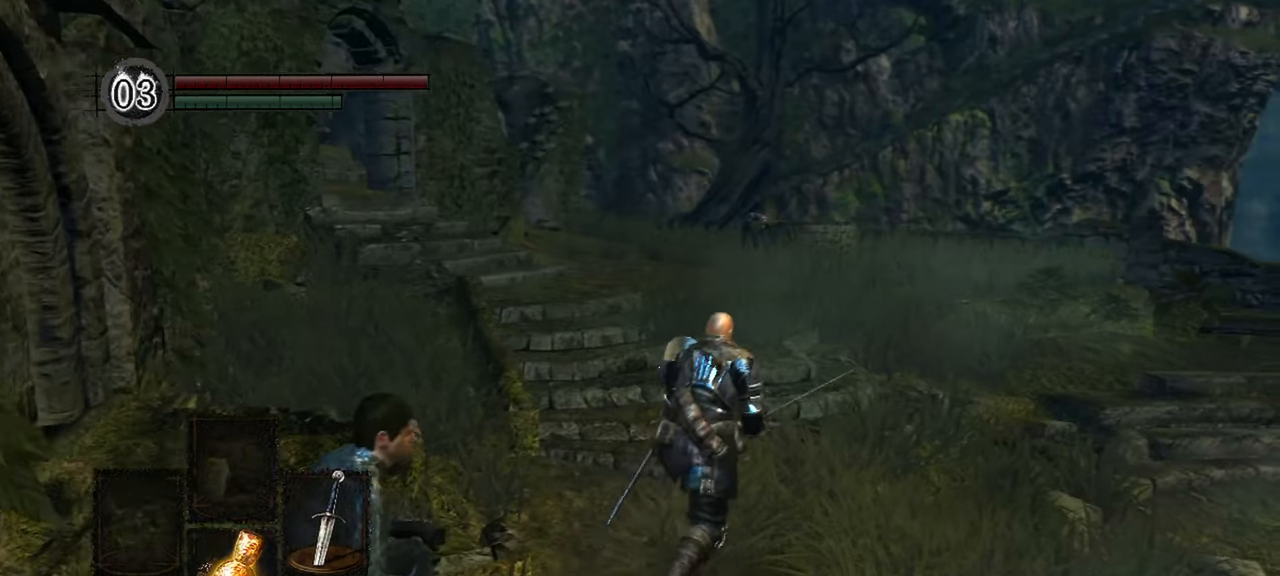
{"buttons": [], "left_stick": "down-left", "right_stick": "left", "events": [[133, "right_stick", "left"], [333, "left_stick", "down-left"]]}
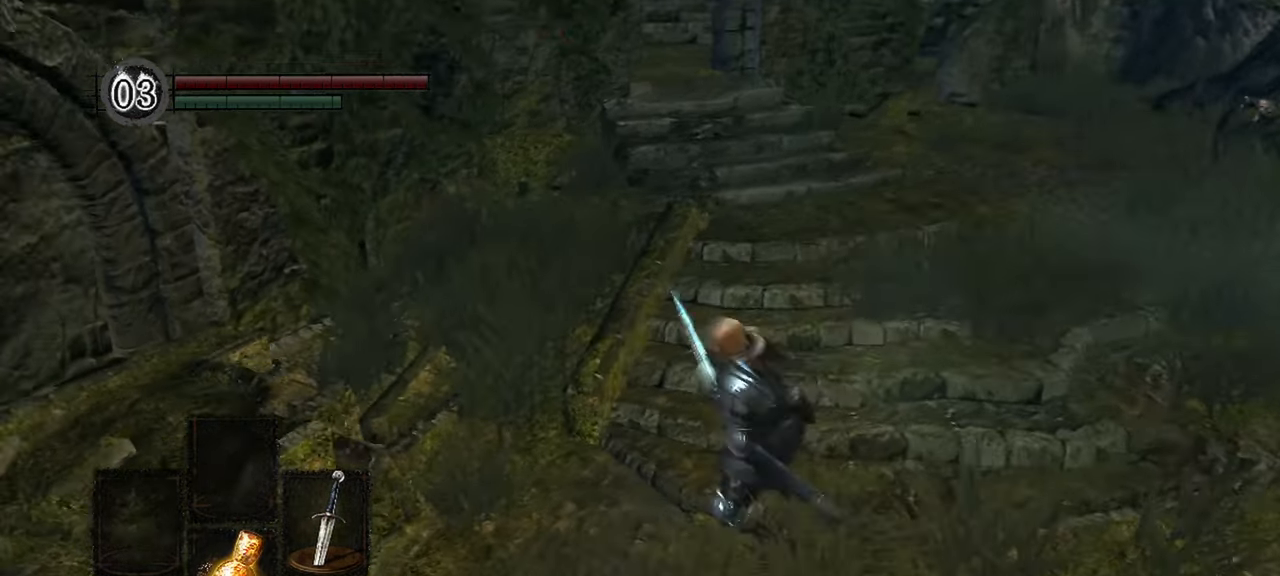
{"buttons": [], "left_stick": "left", "right_stick": "center", "events": [[133, "left_stick", "left"], [300, "right_stick", "center"]]}
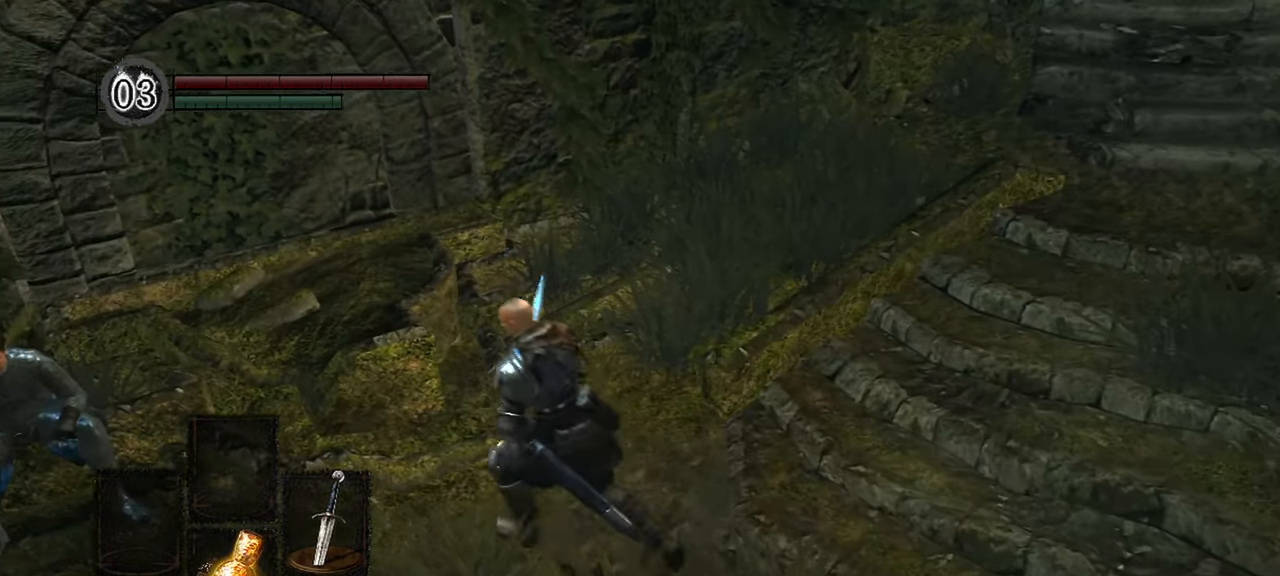
{"buttons": ["A"], "left_stick": "center", "right_stick": "center", "events": [[333, "left_stick", "center"], [433, "A", "down"]]}
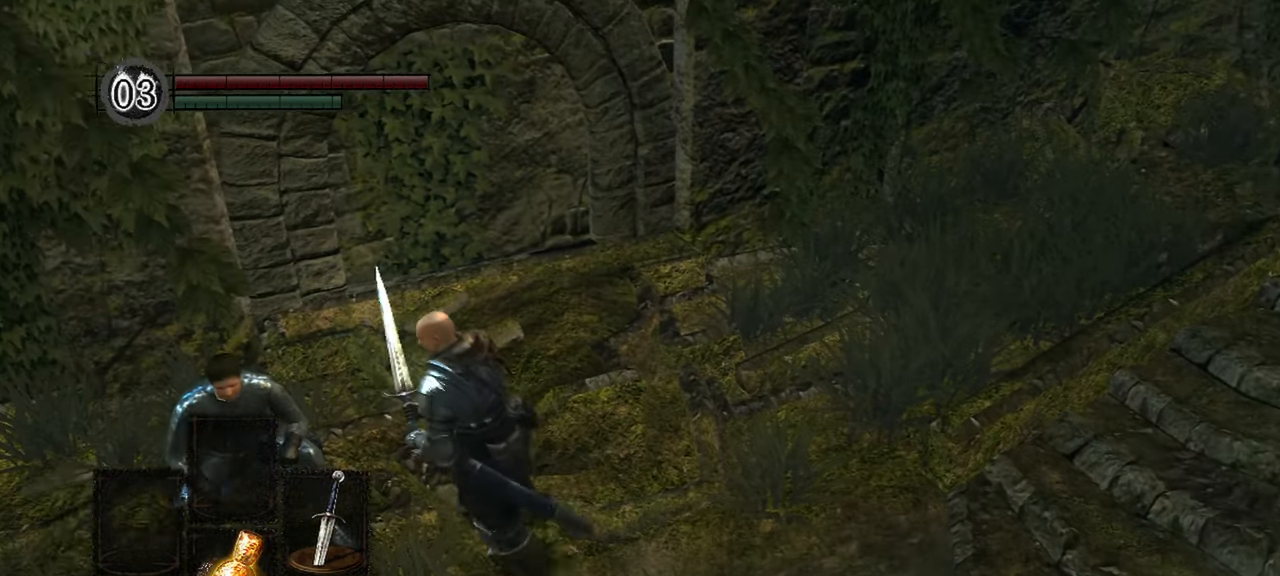
{"buttons": ["A"], "left_stick": "center", "right_stick": "center", "events": [[33, "A", "up"], [500, "A", "down"]]}
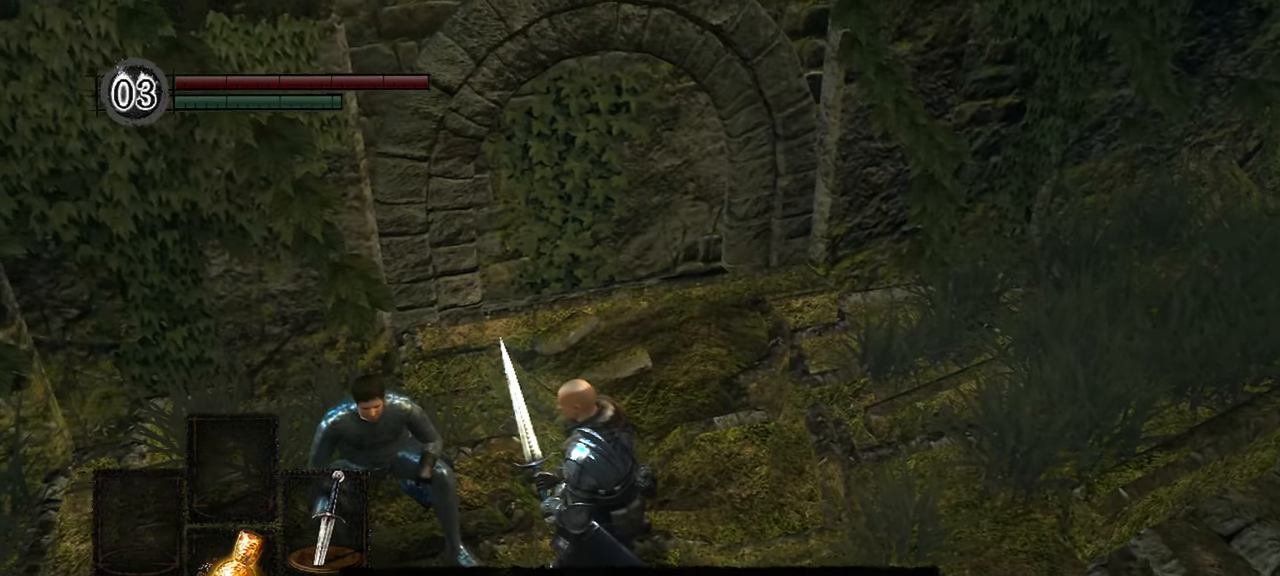
{"buttons": [], "left_stick": "center", "right_stick": "center", "events": [[100, "A", "up"]]}
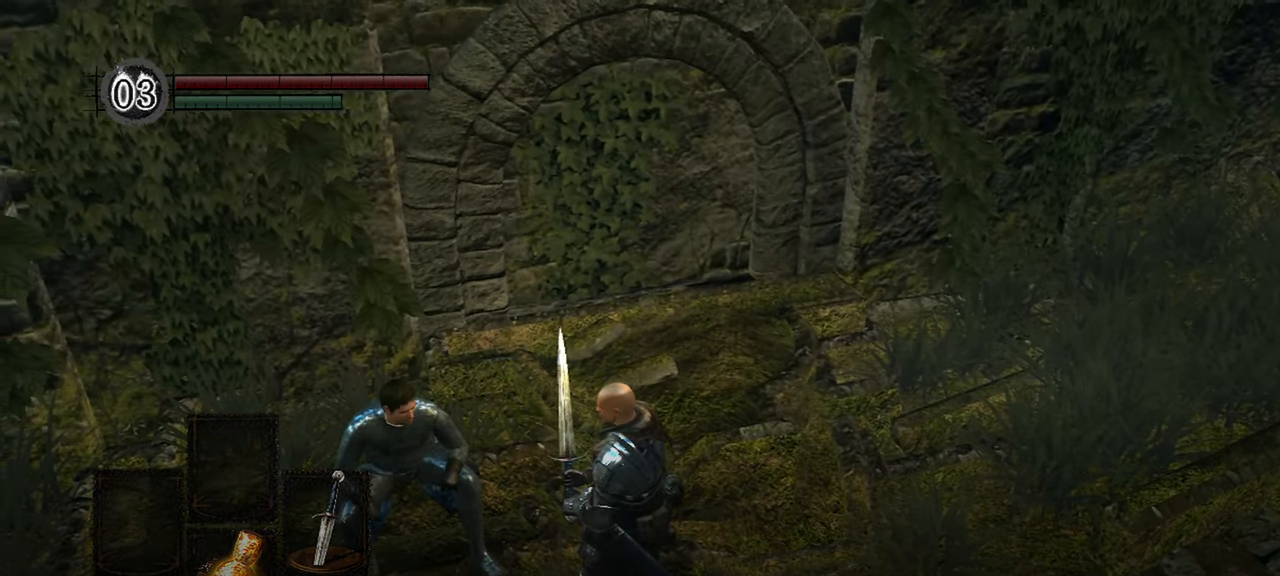
{"buttons": ["A"], "left_stick": "center", "right_stick": "center", "events": [[33, "A", "down"], [133, "A", "up"], [467, "A", "down"]]}